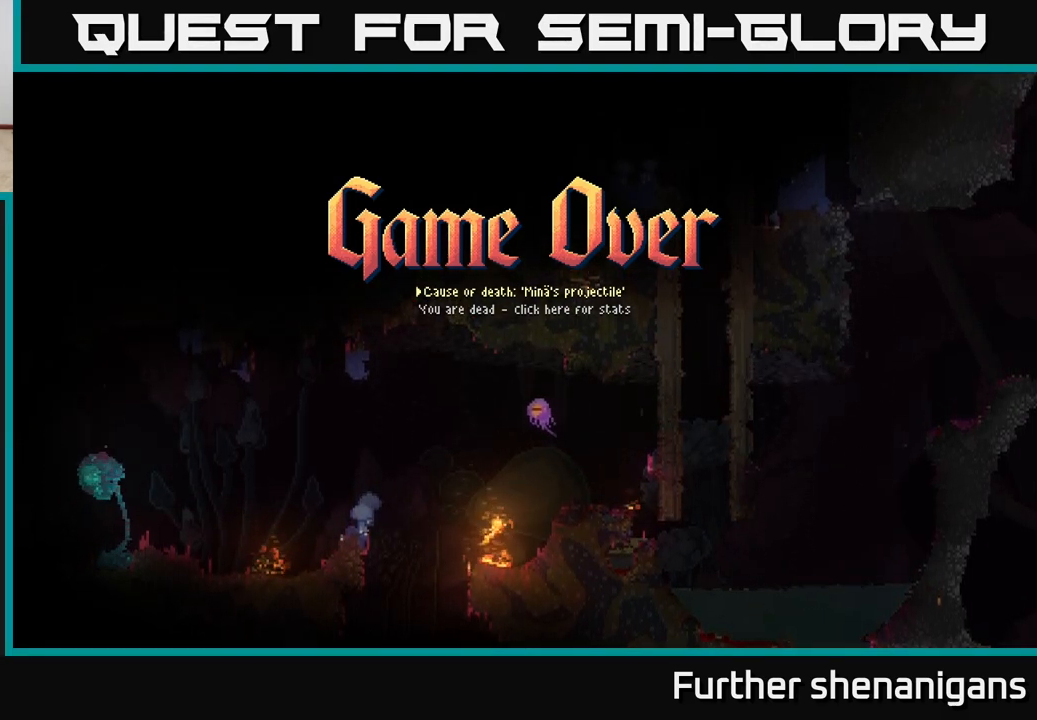
Gameplay with a controller (Xbox layout); each line is a JSON object with the inputs held at the frame after it. "events" lists button and stick changes between this image and that frame as [ms after this image, input, new state], when the widget could be followed in between.
{"buttons": [], "left_stick": "up", "right_stick": "center", "events": [[117, "left_stick", "down"], [300, "left_stick", "center"], [467, "left_stick", "up"]]}
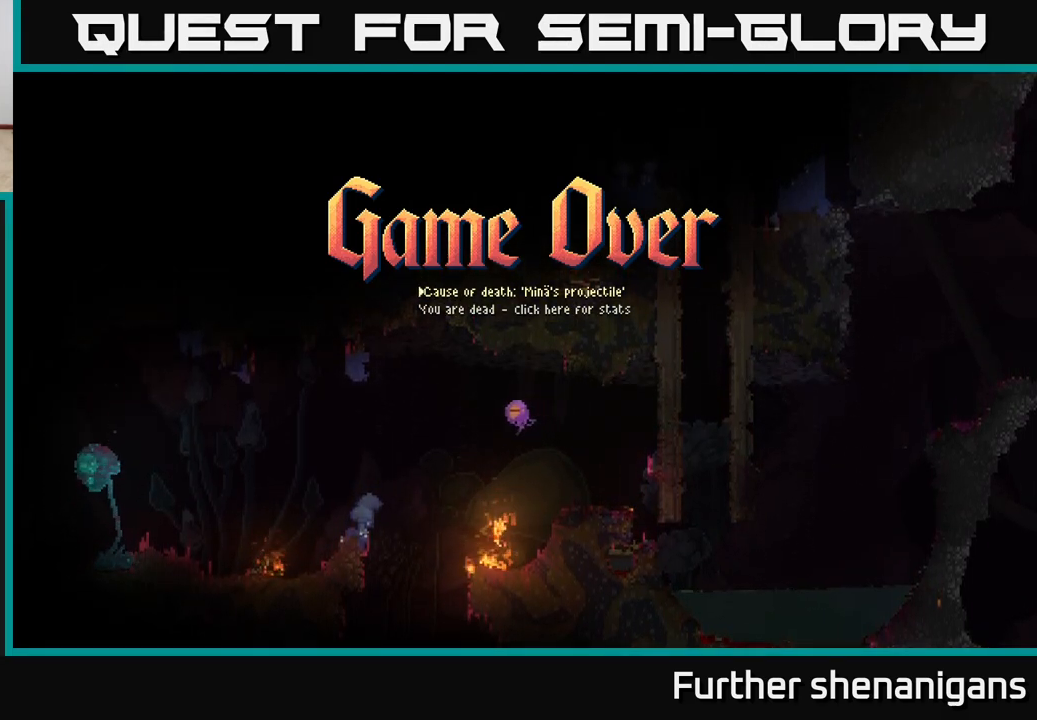
{"buttons": [], "left_stick": "center", "right_stick": "center", "events": [[100, "left_stick", "center"], [283, "A", "down"], [350, "A", "up"]]}
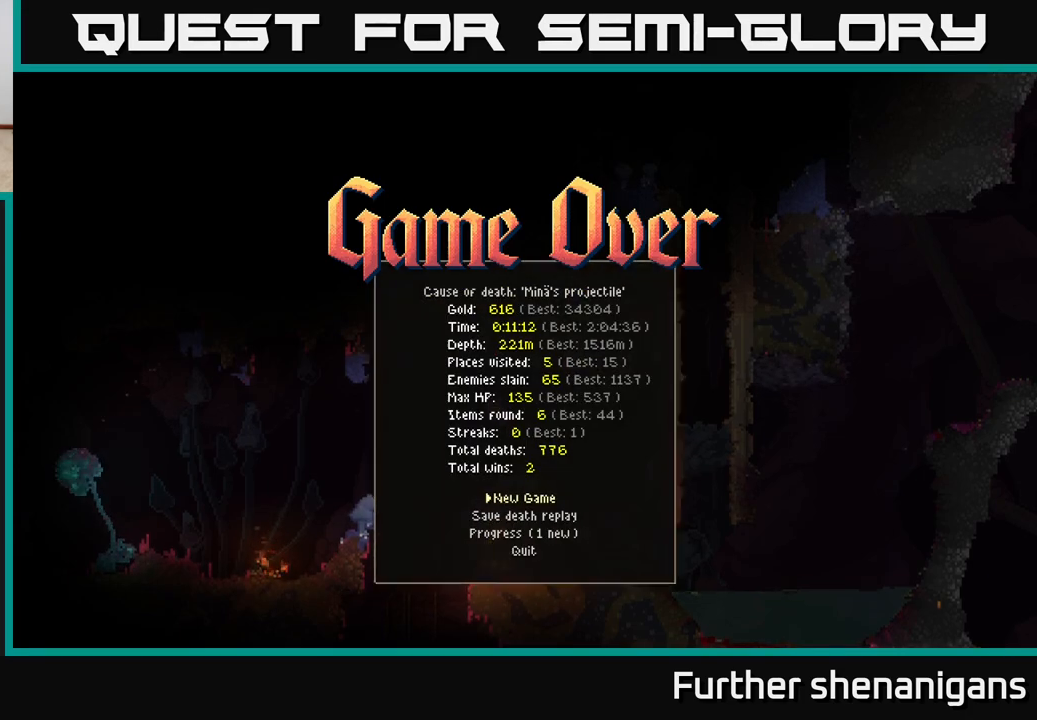
{"buttons": [], "left_stick": "center", "right_stick": "center", "events": []}
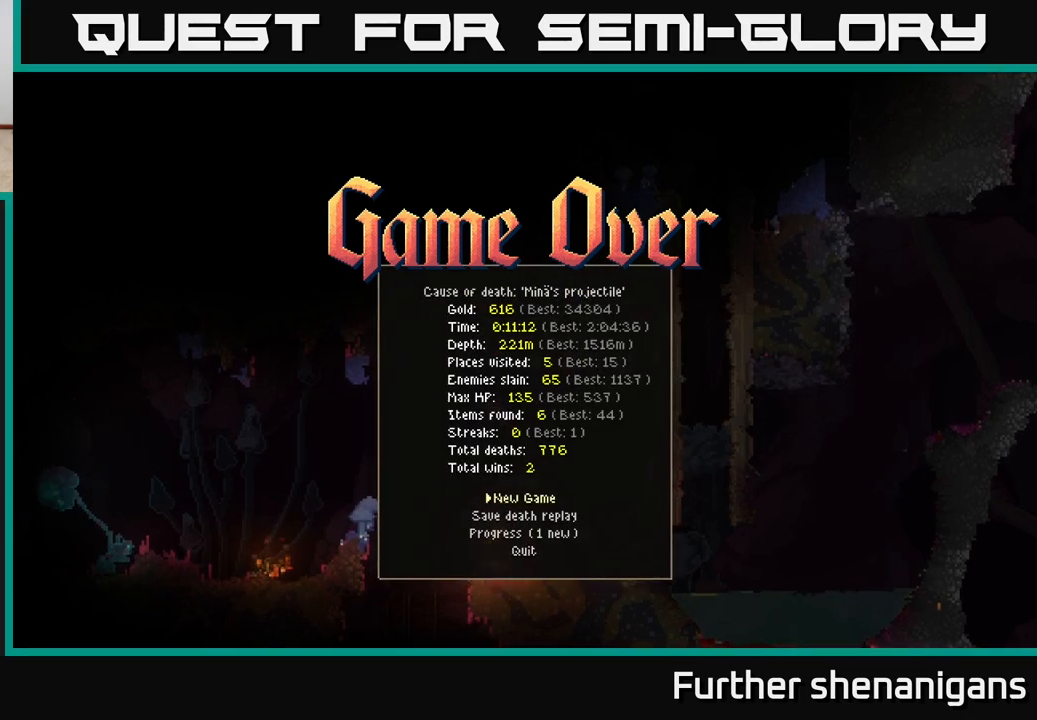
{"buttons": [], "left_stick": "center", "right_stick": "center", "events": [[367, "A", "down"], [467, "A", "up"]]}
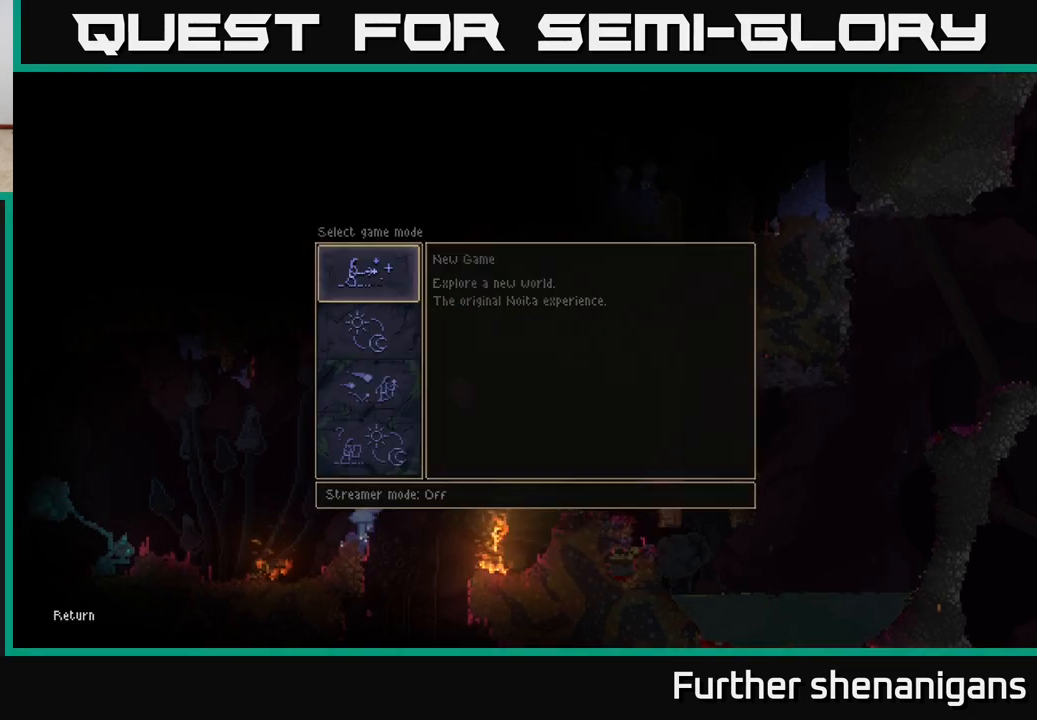
{"buttons": [], "left_stick": "center", "right_stick": "center", "events": []}
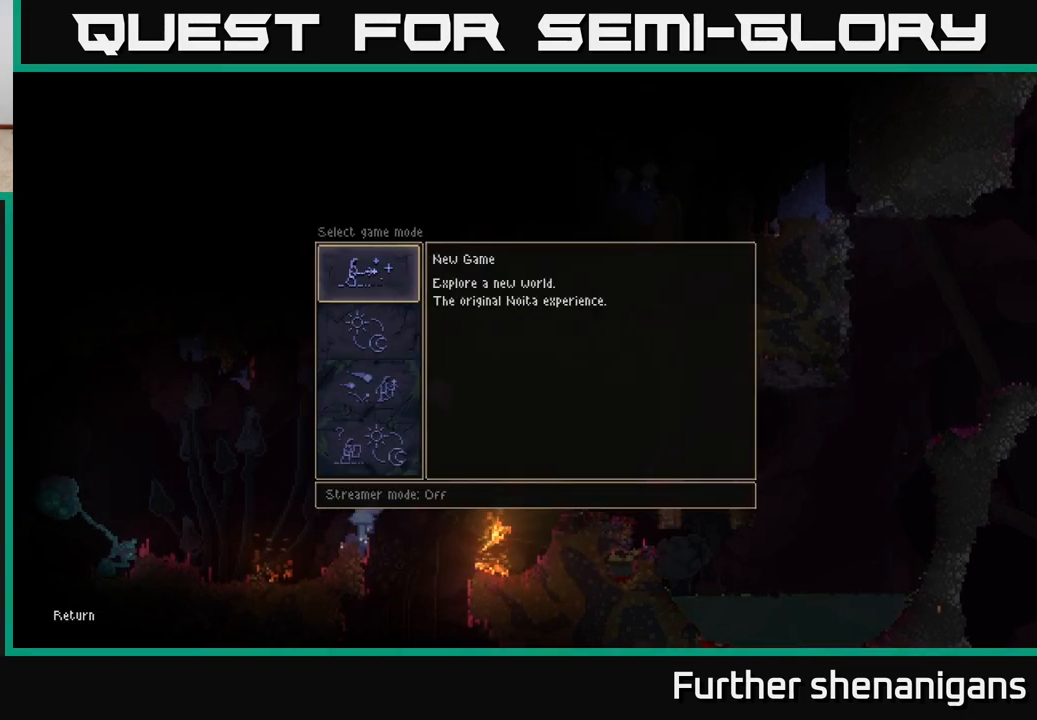
{"buttons": [], "left_stick": "center", "right_stick": "center", "events": [[50, "A", "down"], [133, "A", "up"]]}
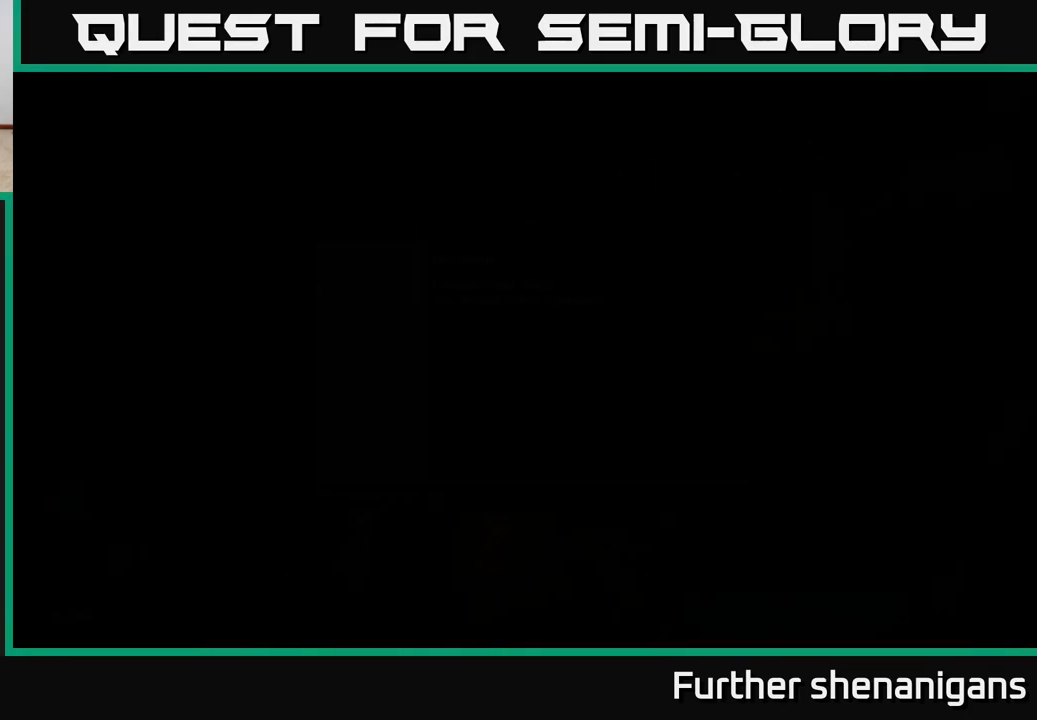
{"buttons": [], "left_stick": "center", "right_stick": "center", "events": []}
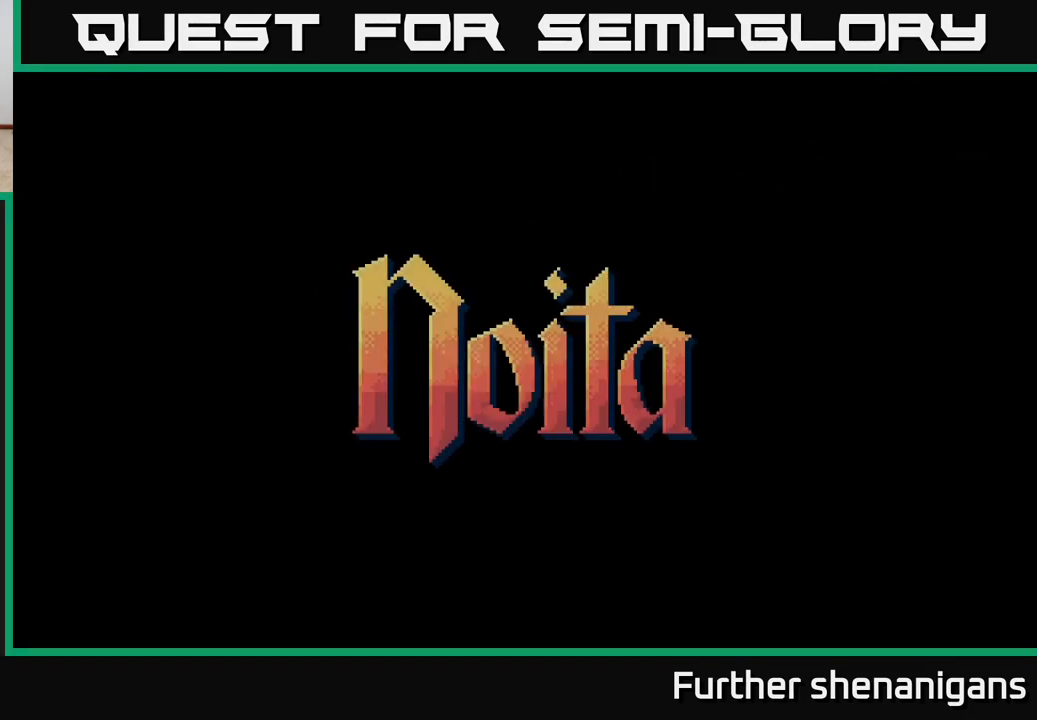
{"buttons": [], "left_stick": "center", "right_stick": "center", "events": []}
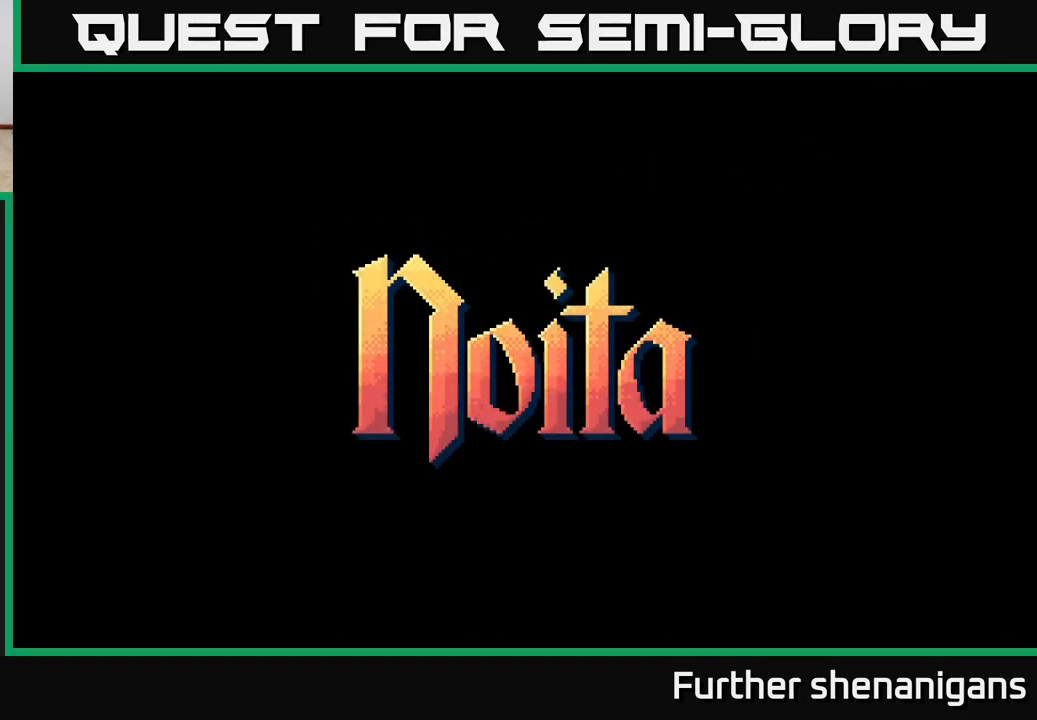
{"buttons": [], "left_stick": "center", "right_stick": "center", "events": []}
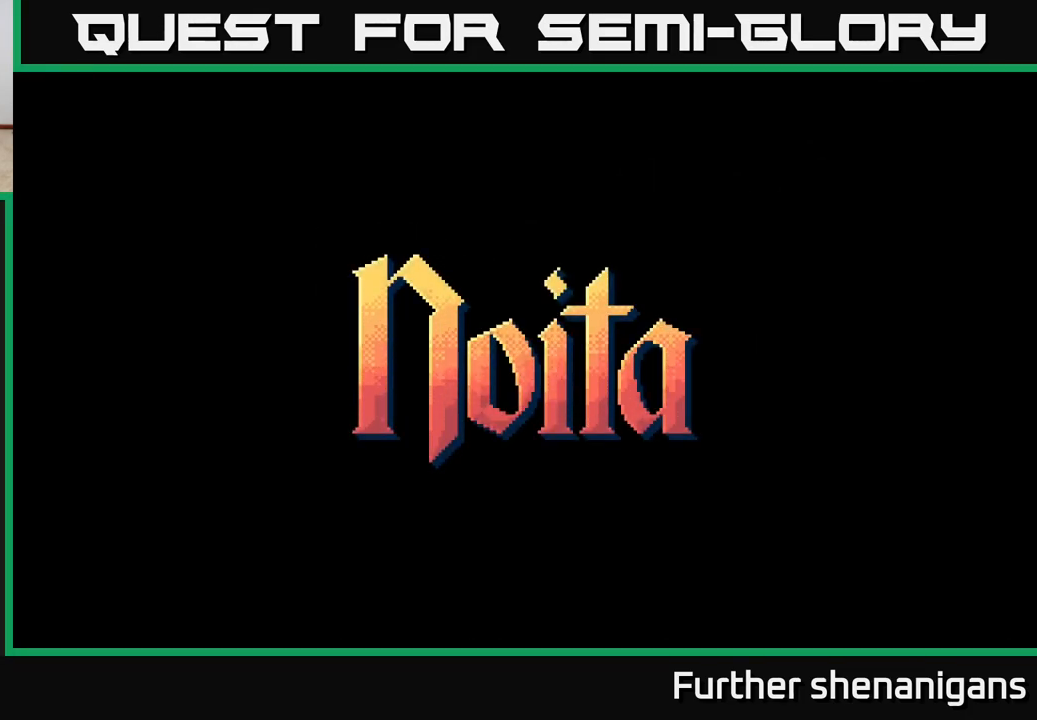
{"buttons": [], "left_stick": "center", "right_stick": "center", "events": []}
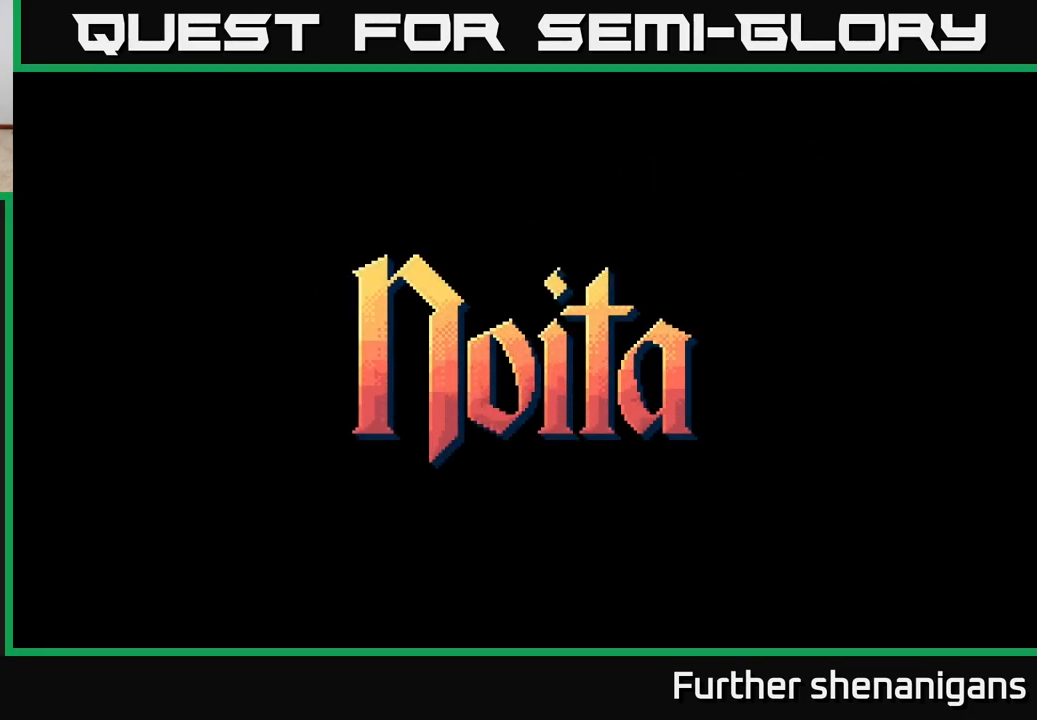
{"buttons": [], "left_stick": "center", "right_stick": "center", "events": []}
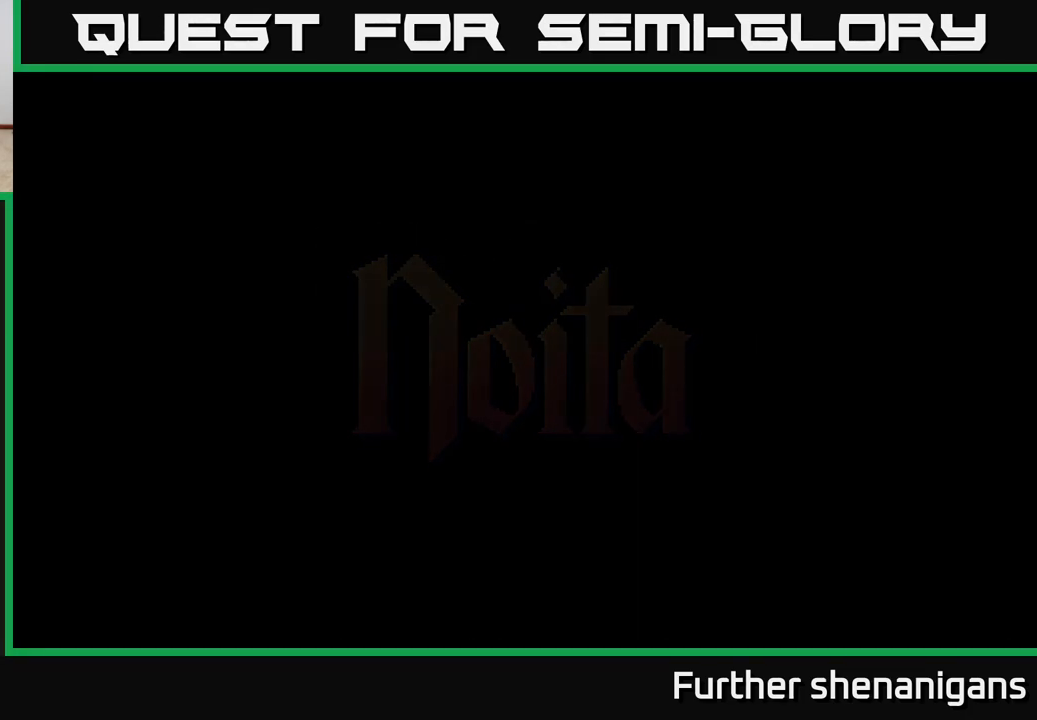
{"buttons": [], "left_stick": "center", "right_stick": "center", "events": [[267, "A", "down"], [350, "A", "up"]]}
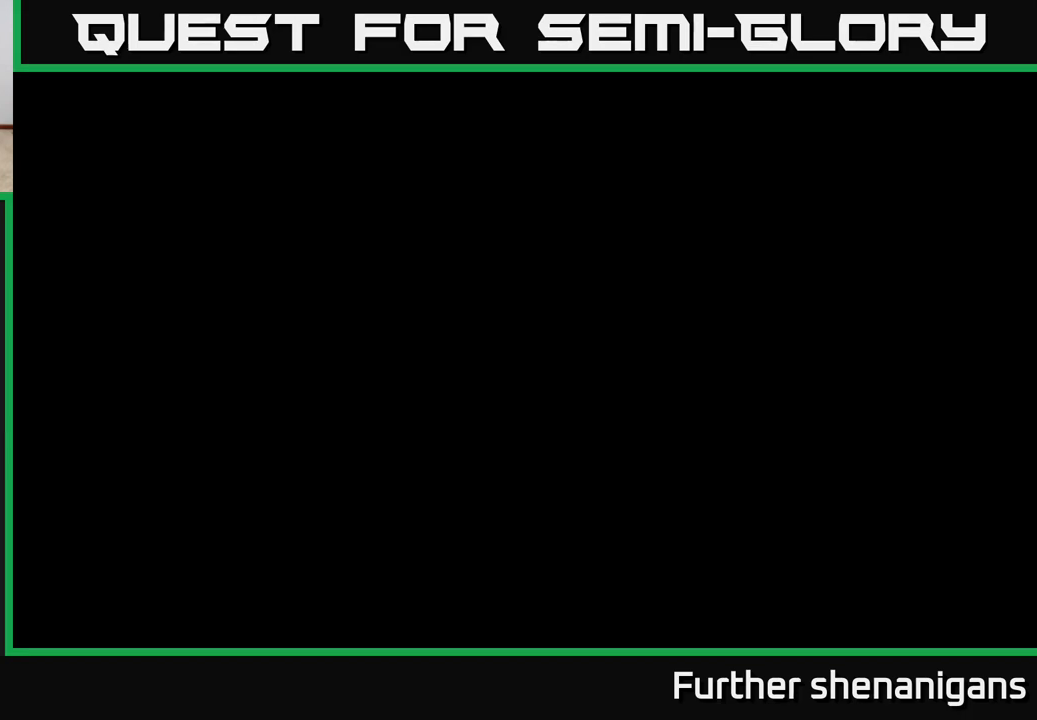
{"buttons": [], "left_stick": "center", "right_stick": "center", "events": []}
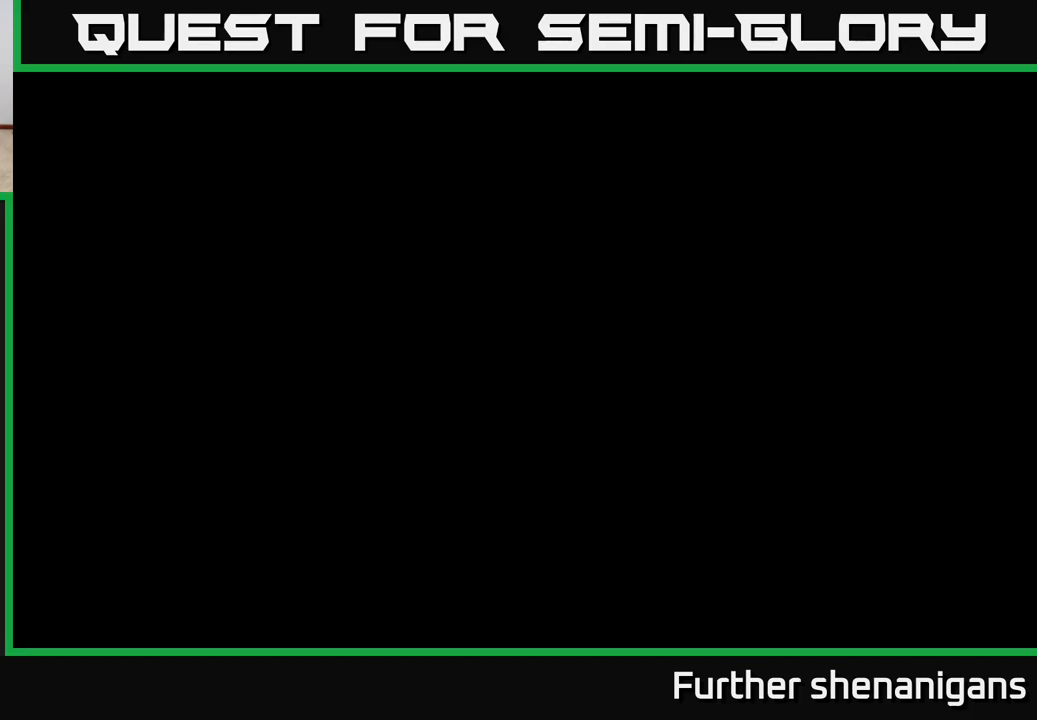
{"buttons": [], "left_stick": "right", "right_stick": "center", "events": [[433, "left_stick", "right"]]}
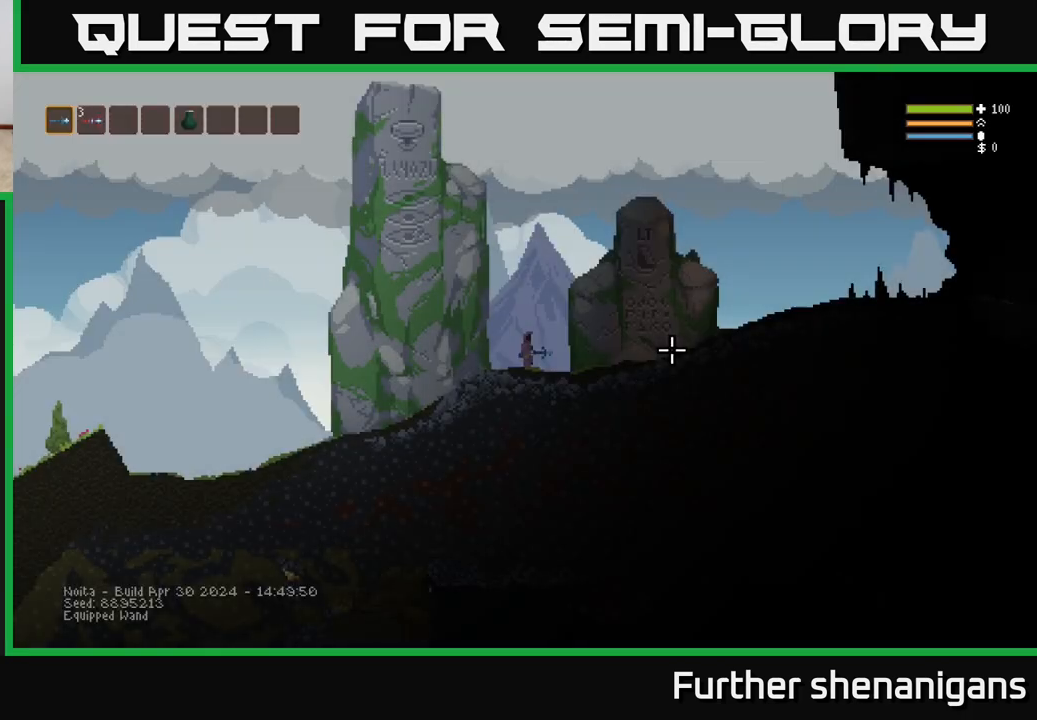
{"buttons": [], "left_stick": "right", "right_stick": "right", "events": [[200, "right_stick", "right"], [250, "L2", "down"], [400, "L2", "up"]]}
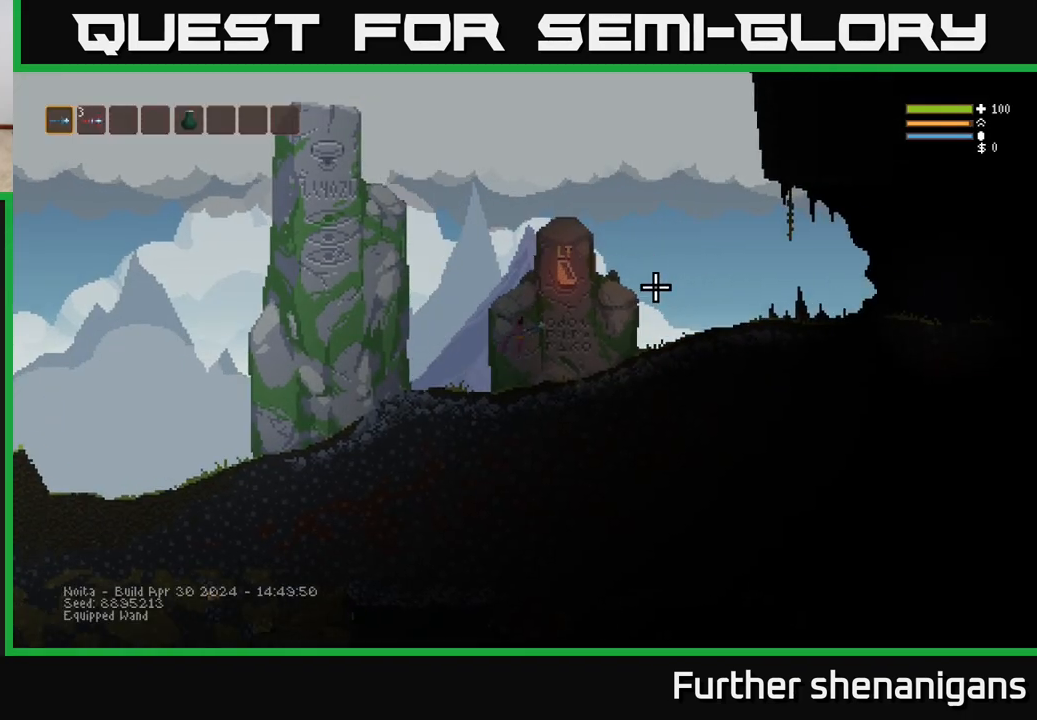
{"buttons": [], "left_stick": "center", "right_stick": "center", "events": [[17, "right_stick", "center"], [33, "left_stick", "center"], [183, "left_stick", "down-right"], [233, "left_stick", "center"]]}
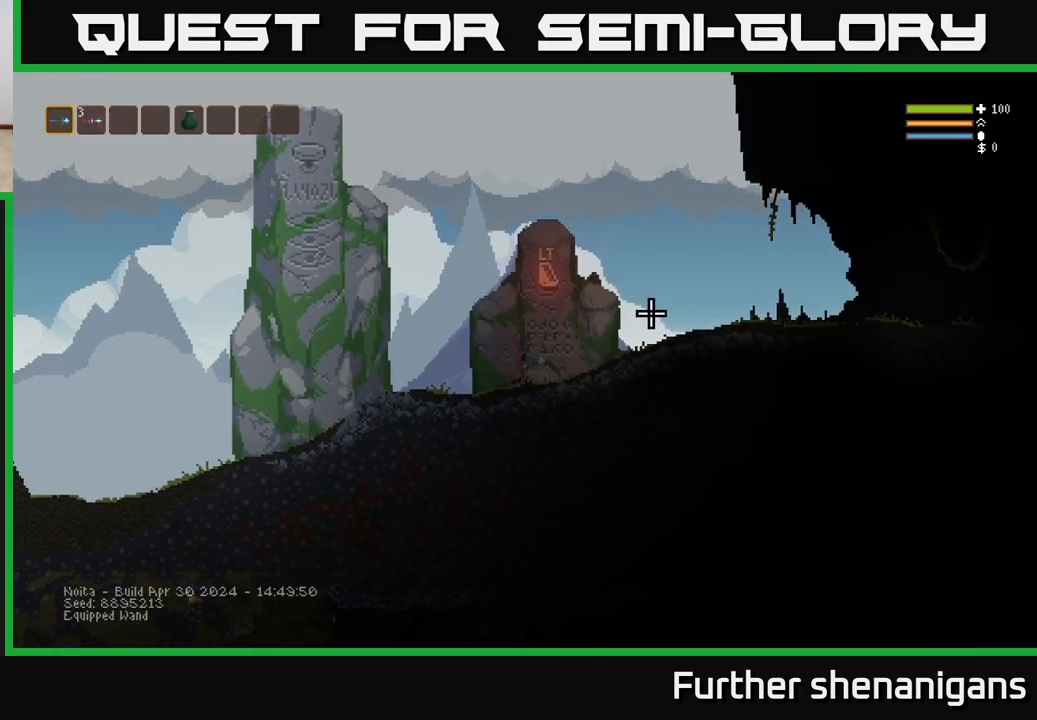
{"buttons": [], "left_stick": "center", "right_stick": "center", "events": [[117, "SELECT", "down"], [233, "SELECT", "up"]]}
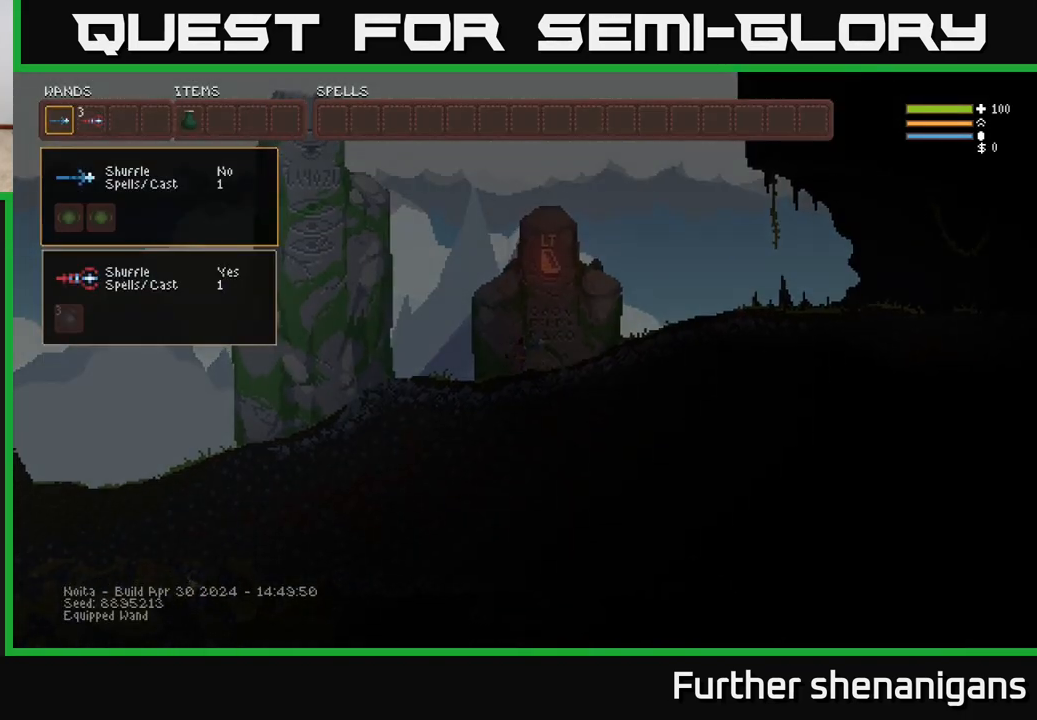
{"buttons": [], "left_stick": "center", "right_stick": "center", "events": [[317, "left_stick", "down"], [500, "left_stick", "center"]]}
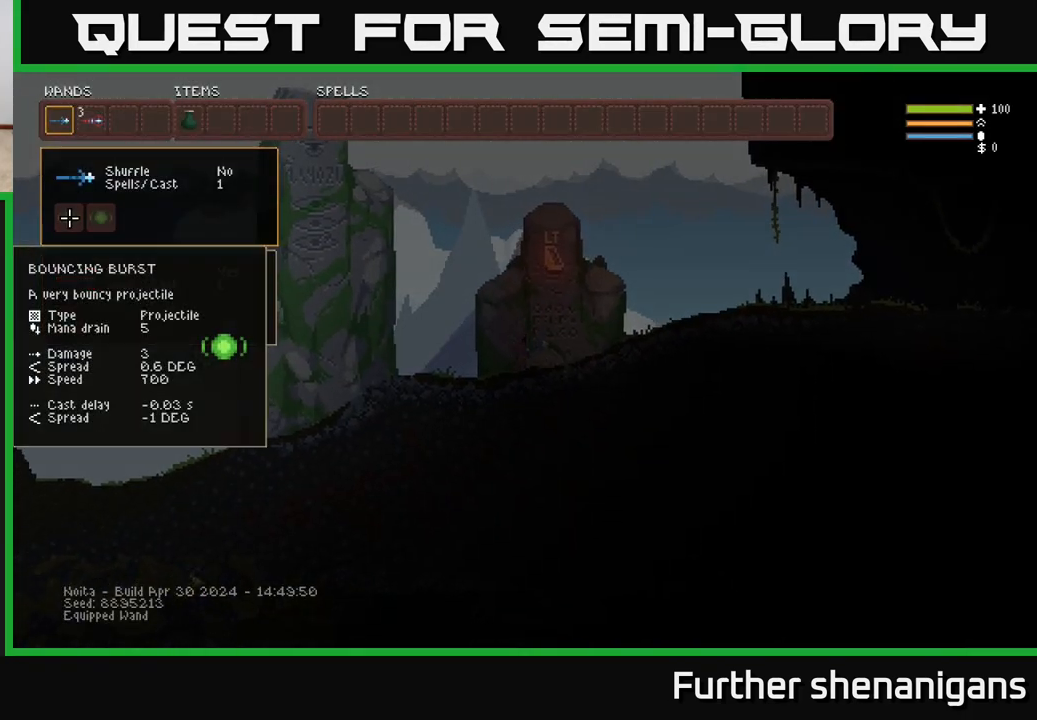
{"buttons": [], "left_stick": "center", "right_stick": "center", "events": [[33, "left_stick", "up"], [167, "left_stick", "center"], [417, "B", "down"], [483, "B", "up"]]}
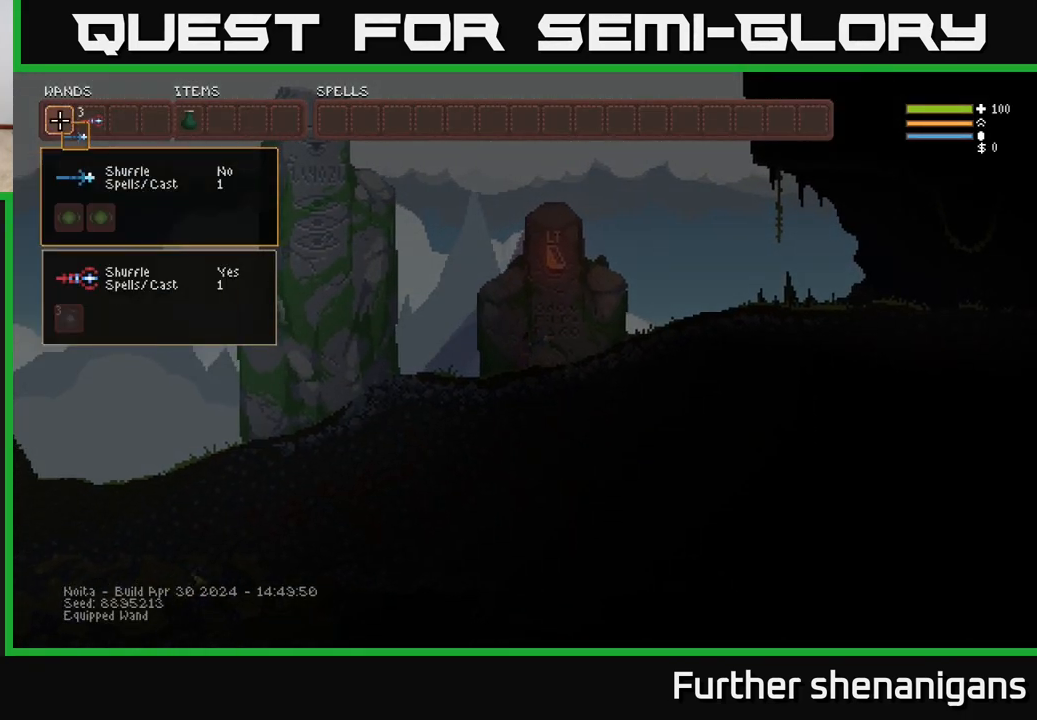
{"buttons": [], "left_stick": "center", "right_stick": "center", "events": [[33, "left_stick", "right"], [183, "left_stick", "center"], [267, "left_stick", "right"], [433, "left_stick", "center"]]}
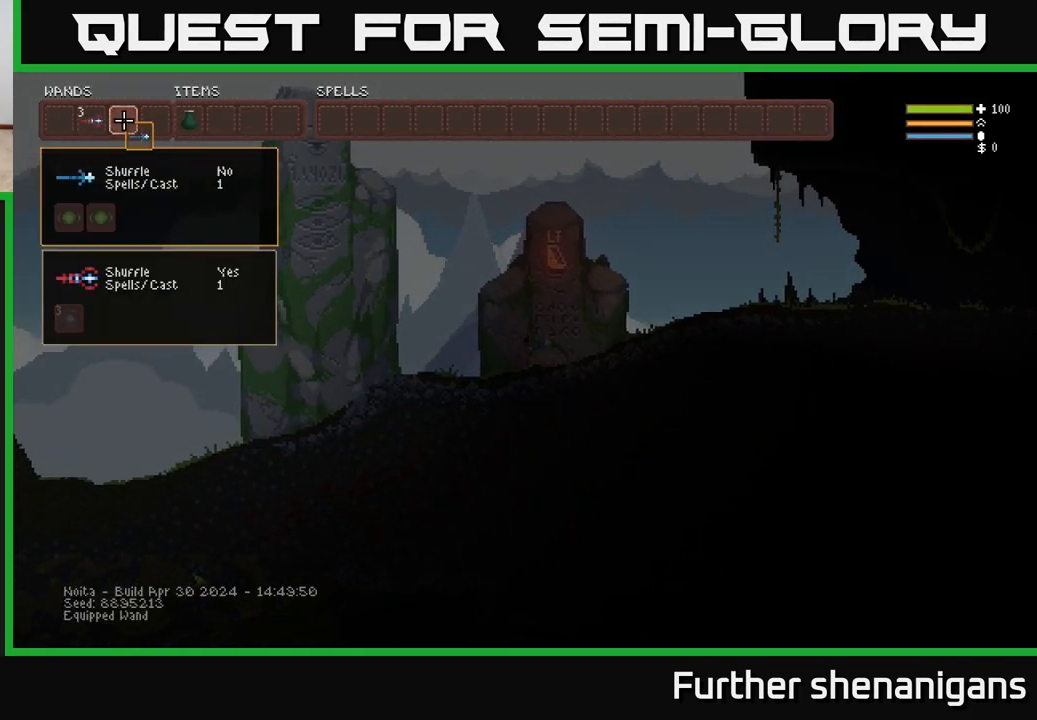
{"buttons": [], "left_stick": "left", "right_stick": "center", "events": [[50, "left_stick", "right"], [133, "B", "down"], [183, "left_stick", "center"], [233, "B", "up"], [450, "left_stick", "left"]]}
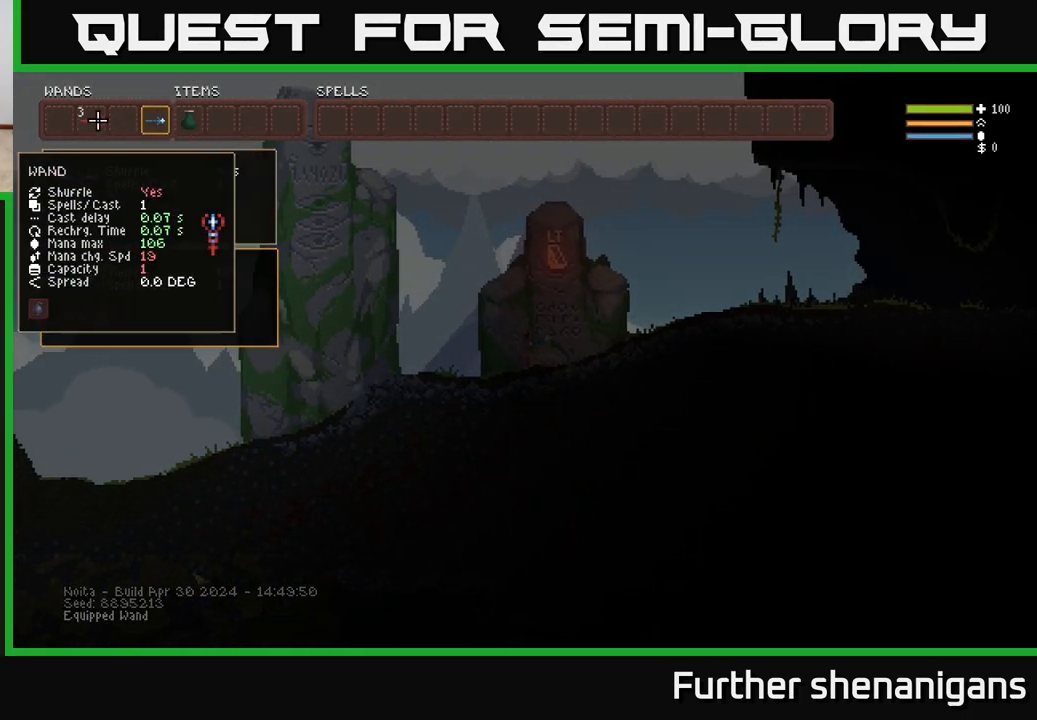
{"buttons": [], "left_stick": "center", "right_stick": "center", "events": [[67, "left_stick", "center"], [400, "B", "down"], [500, "B", "up"]]}
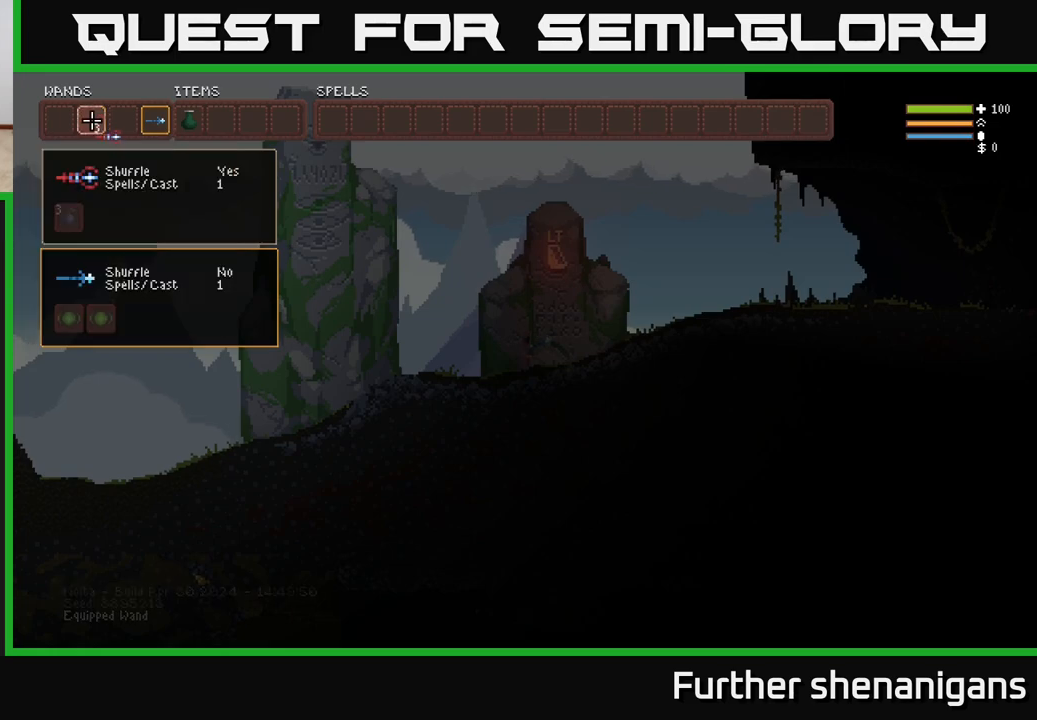
{"buttons": [], "left_stick": "center", "right_stick": "center", "events": [[67, "left_stick", "right"], [117, "B", "down"], [200, "B", "up"], [200, "left_stick", "center"]]}
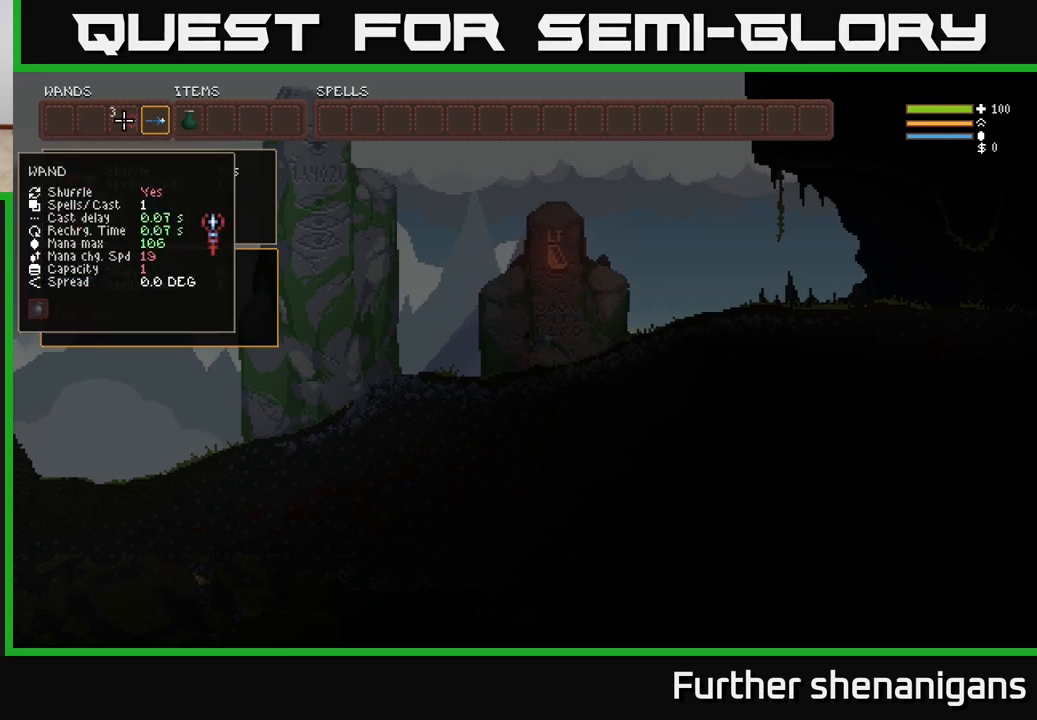
{"buttons": [], "left_stick": "right", "right_stick": "center", "events": [[150, "SELECT", "down"], [200, "SELECT", "up"], [483, "left_stick", "right"]]}
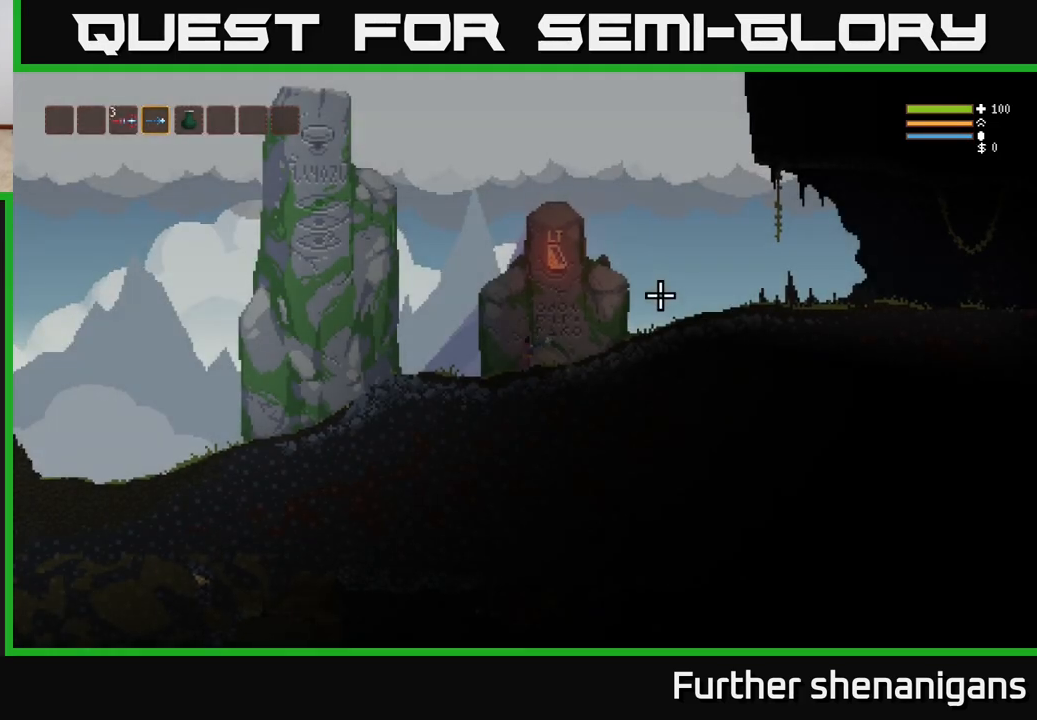
{"buttons": [], "left_stick": "right", "right_stick": "up-left", "events": [[150, "L2", "down"], [167, "right_stick", "up-right"], [283, "right_stick", "center"], [333, "L2", "up"], [350, "right_stick", "left"], [433, "right_stick", "up-left"]]}
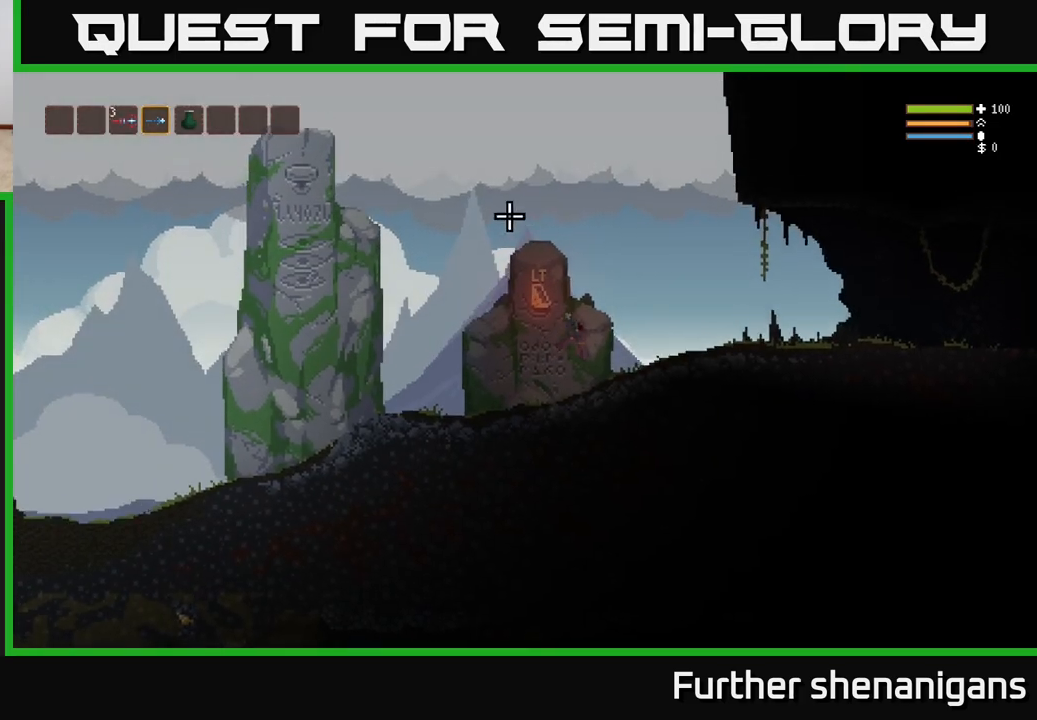
{"buttons": [], "left_stick": "right", "right_stick": "right", "events": [[17, "right_stick", "up"], [100, "right_stick", "right"], [300, "L2", "down"], [433, "L2", "up"]]}
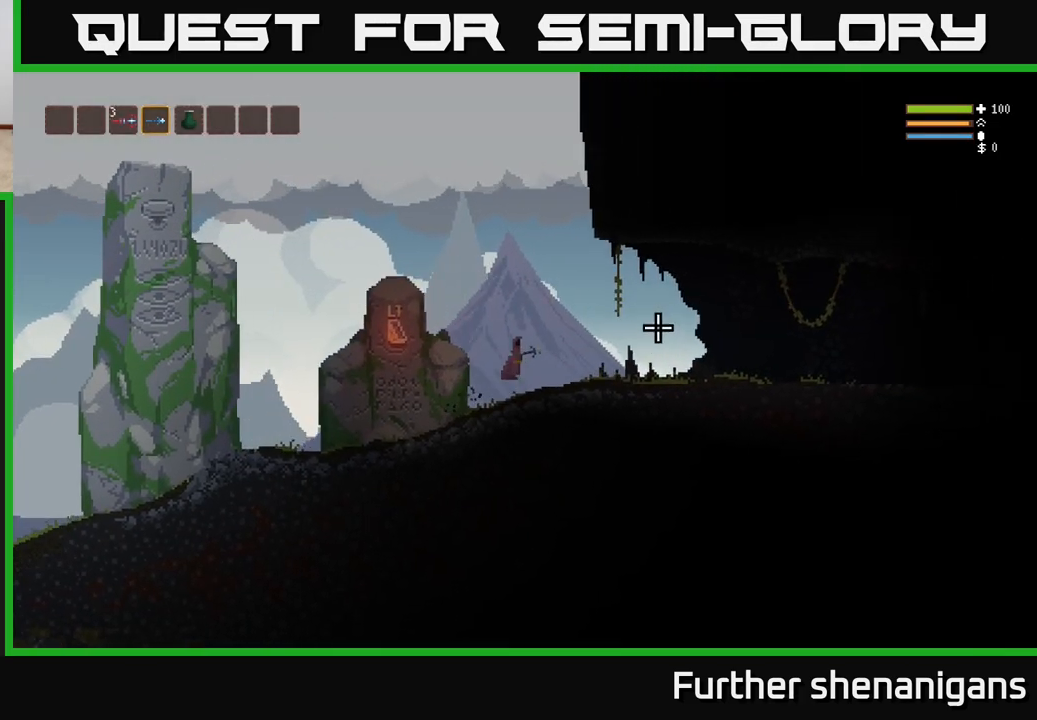
{"buttons": ["R2"], "left_stick": "right", "right_stick": "left", "events": [[83, "right_stick", "left"], [133, "R2", "down"]]}
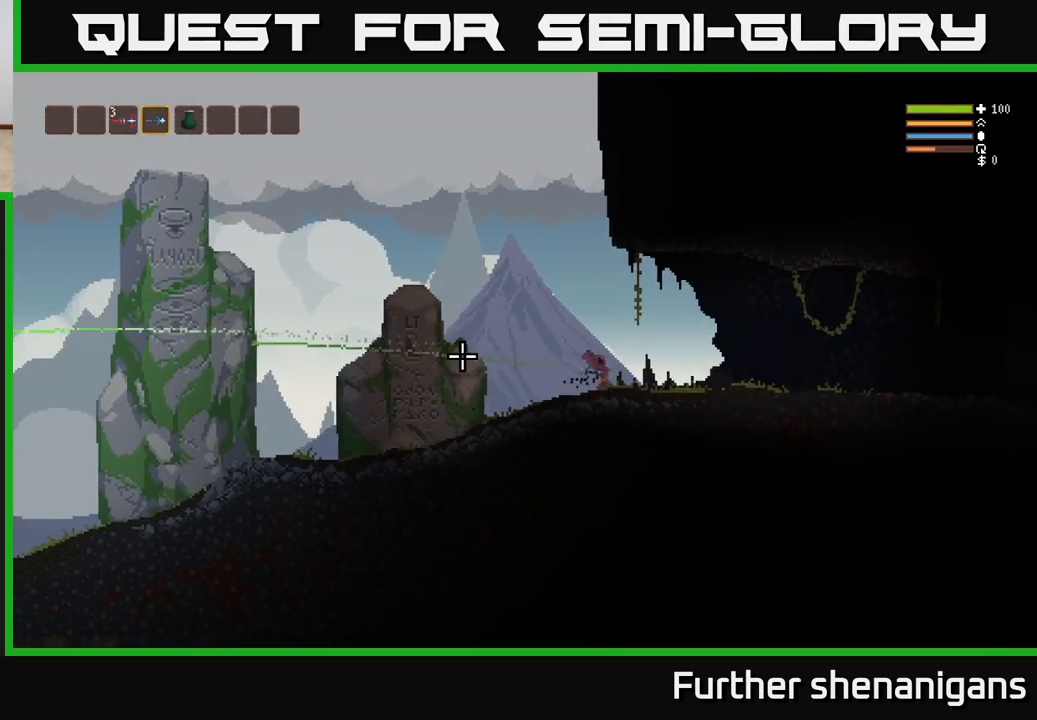
{"buttons": [], "left_stick": "right", "right_stick": "right", "events": [[83, "L2", "down"], [100, "R2", "up"], [217, "right_stick", "up"], [233, "L2", "up"], [283, "right_stick", "right"]]}
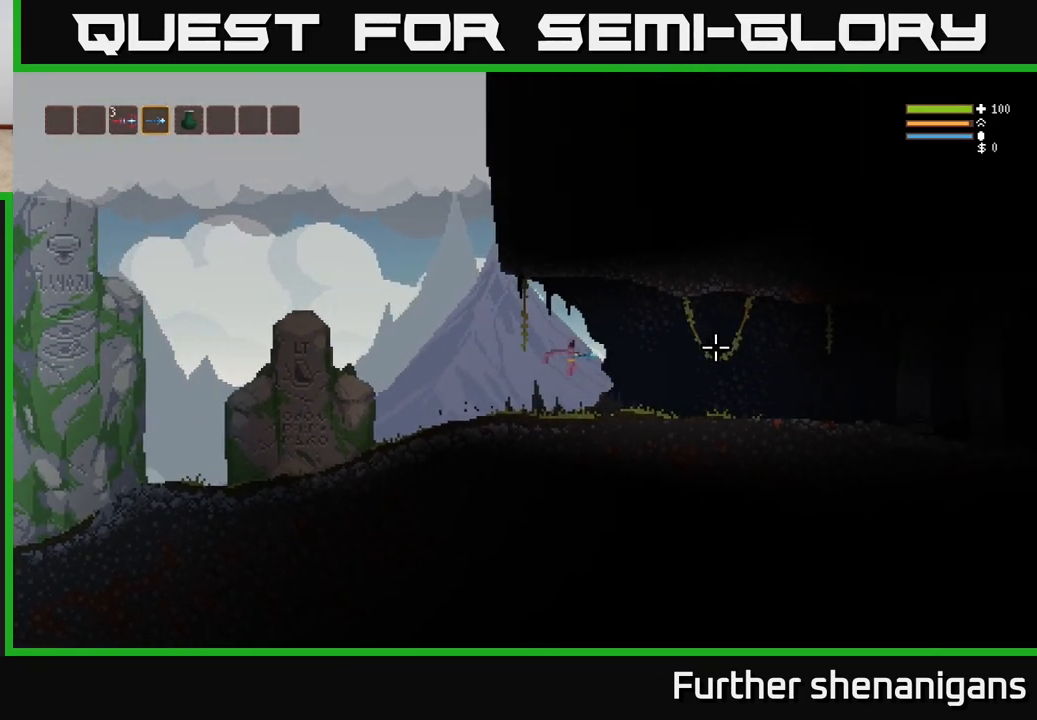
{"buttons": [], "left_stick": "right", "right_stick": "right", "events": [[250, "L2", "down"], [367, "L2", "up"]]}